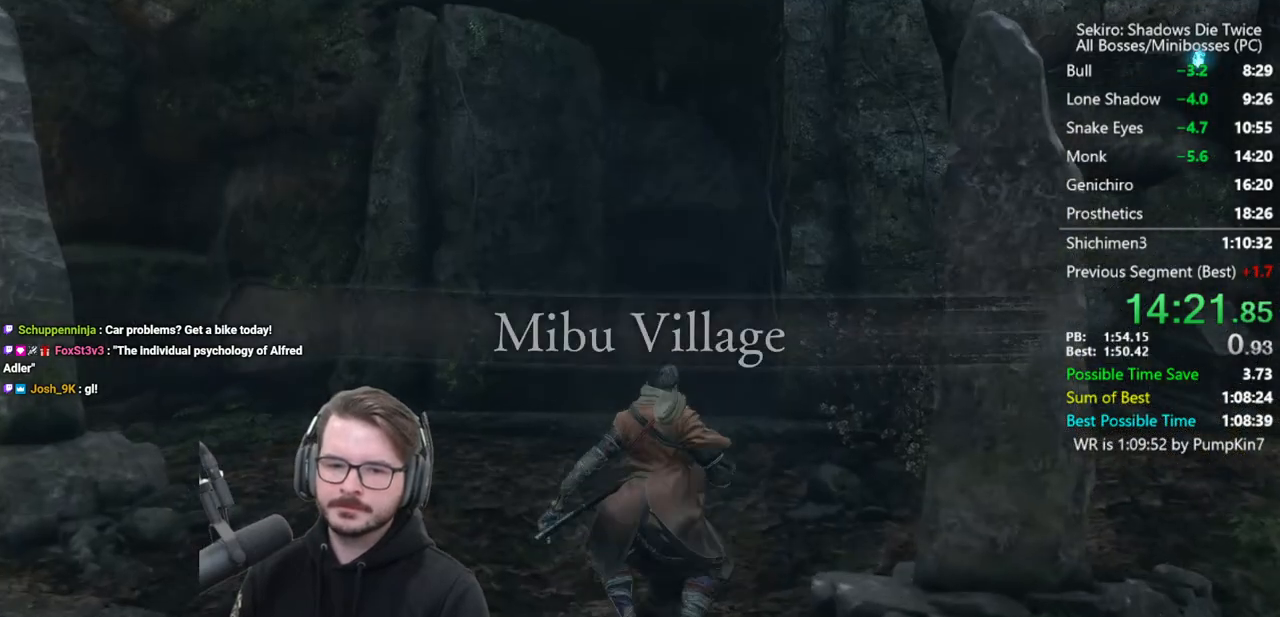
Gameplay with a controller (Xbox layout); each line is a JSON object with the inputs held at the frame after it. "events" lists button and stick changes between this image and that frame as [ms after this image, input, new state], when the widget could be followed in between. Not read: START.
{"buttons": [], "left_stick": "center", "right_stick": "center", "events": []}
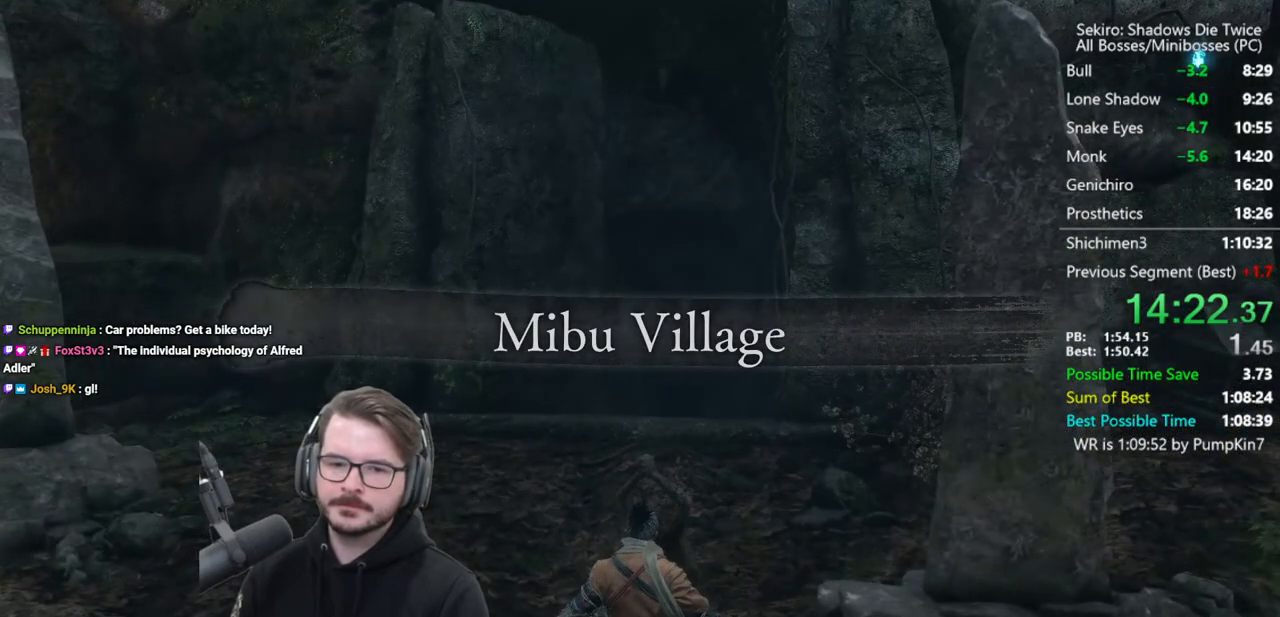
{"buttons": [], "left_stick": "center", "right_stick": "center", "events": []}
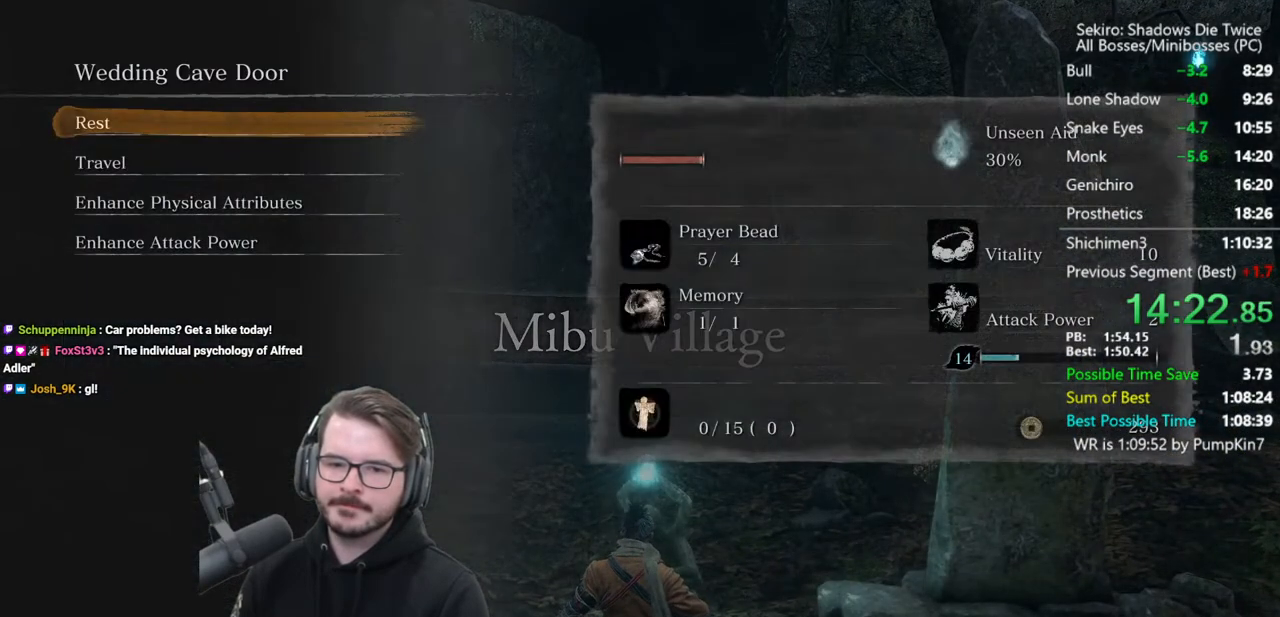
{"buttons": [], "left_stick": "center", "right_stick": "center", "events": [[50, "DPAD_UP", "down"], [100, "A", "down"], [133, "DPAD_UP", "up"], [150, "A", "up"], [233, "A", "down"], [333, "A", "up"], [383, "A", "down"], [450, "A", "up"]]}
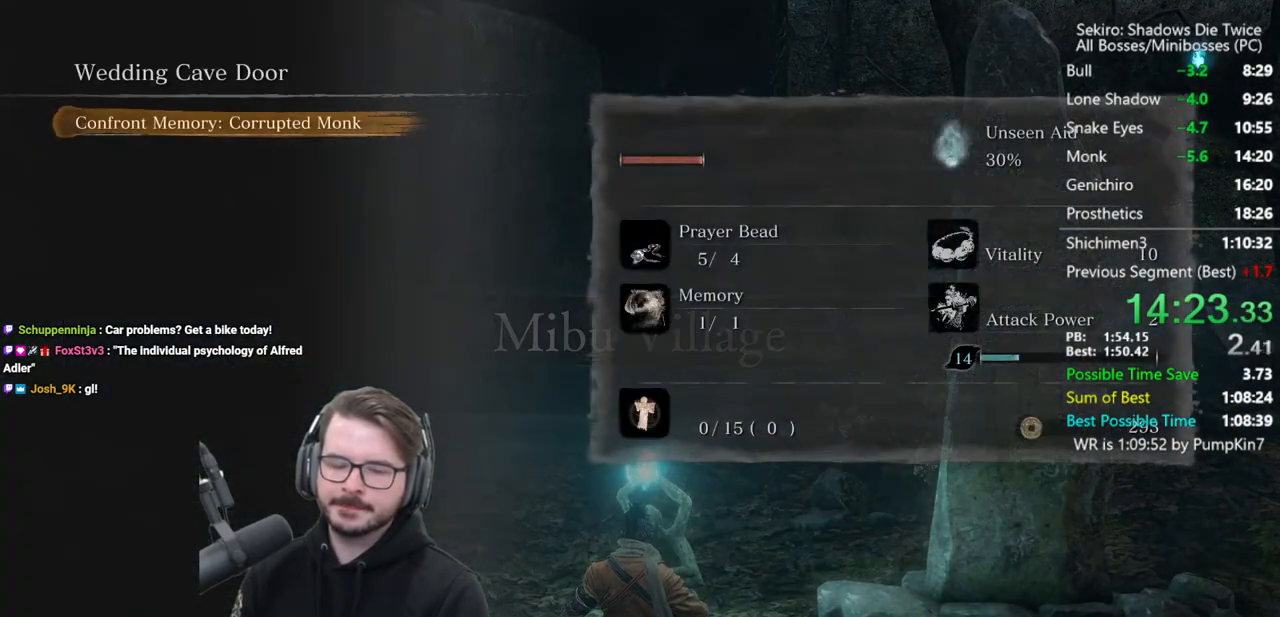
{"buttons": ["A"], "left_stick": "center", "right_stick": "center", "events": [[33, "A", "down"], [83, "A", "up"], [150, "A", "down"], [267, "A", "up"], [333, "A", "down"], [383, "A", "up"], [483, "A", "down"]]}
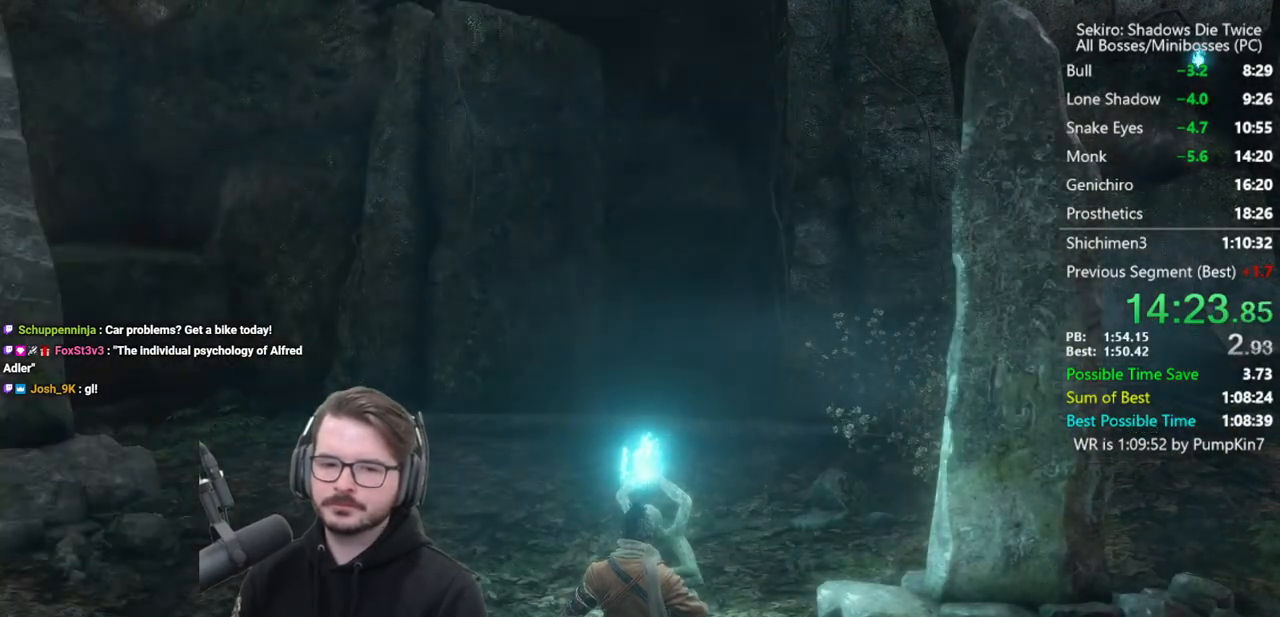
{"buttons": ["A"], "left_stick": "center", "right_stick": "center", "events": [[50, "A", "up"], [150, "A", "down"], [233, "A", "up"], [283, "A", "down"], [350, "A", "up"], [467, "A", "down"]]}
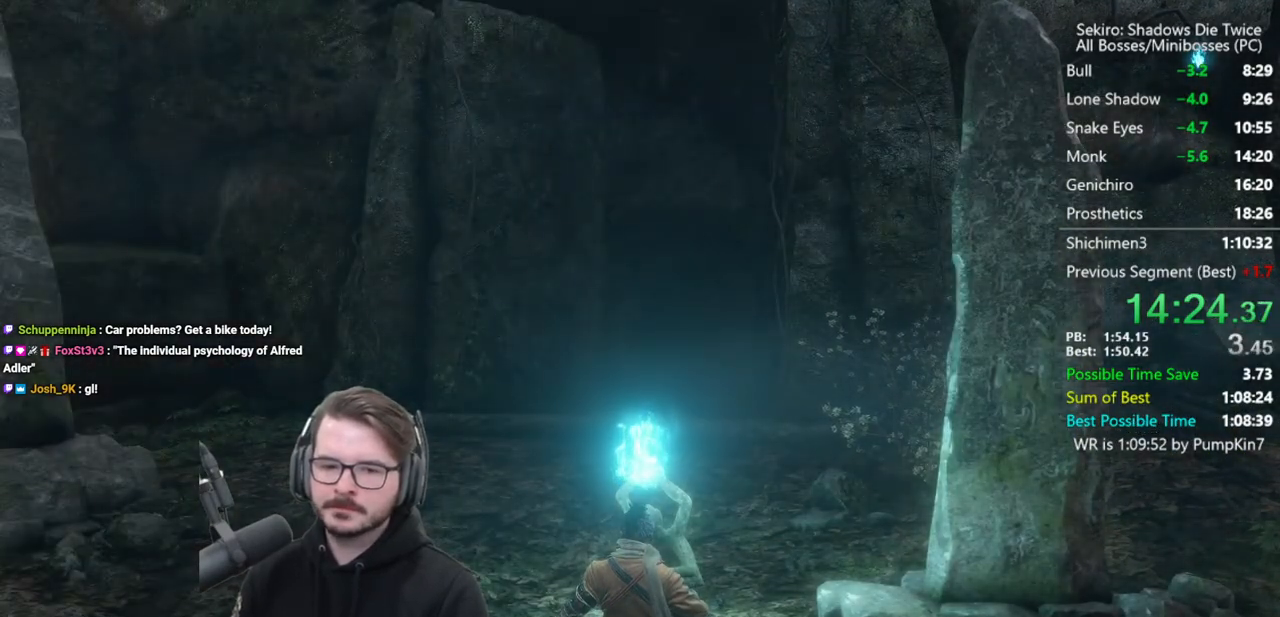
{"buttons": [], "left_stick": "center", "right_stick": "center", "events": [[17, "A", "up"], [117, "A", "down"], [183, "A", "up"], [267, "A", "down"], [367, "A", "up"], [417, "A", "down"], [483, "A", "up"]]}
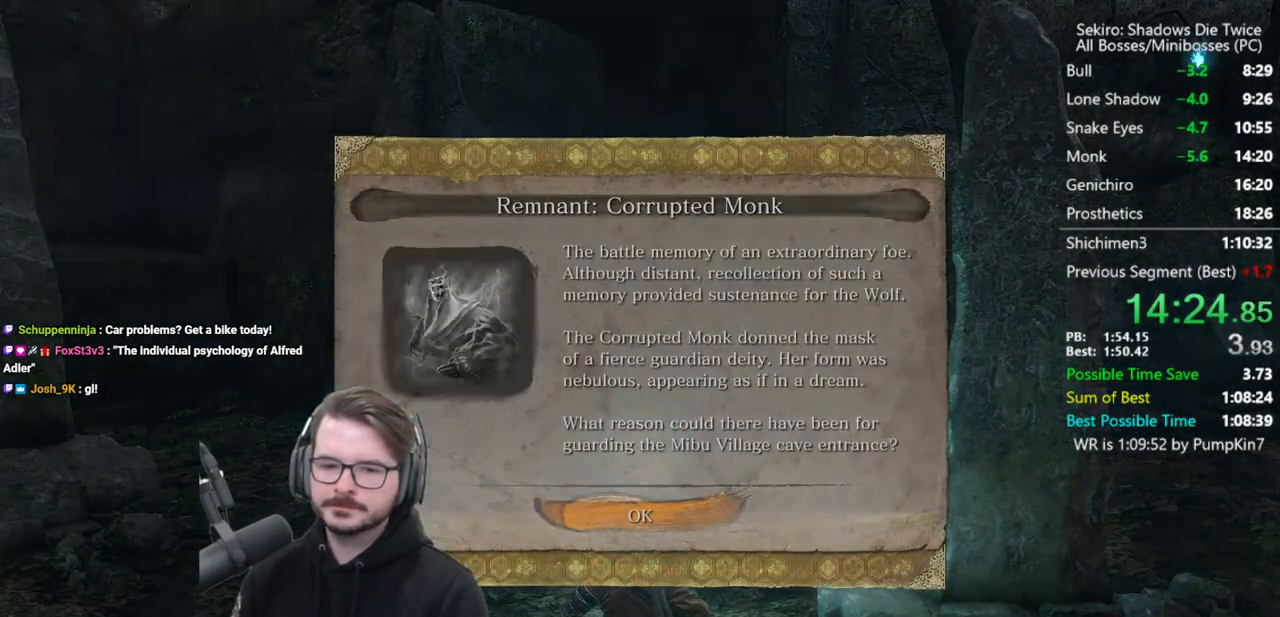
{"buttons": [], "left_stick": "center", "right_stick": "center", "events": [[67, "A", "down"], [167, "A", "up"]]}
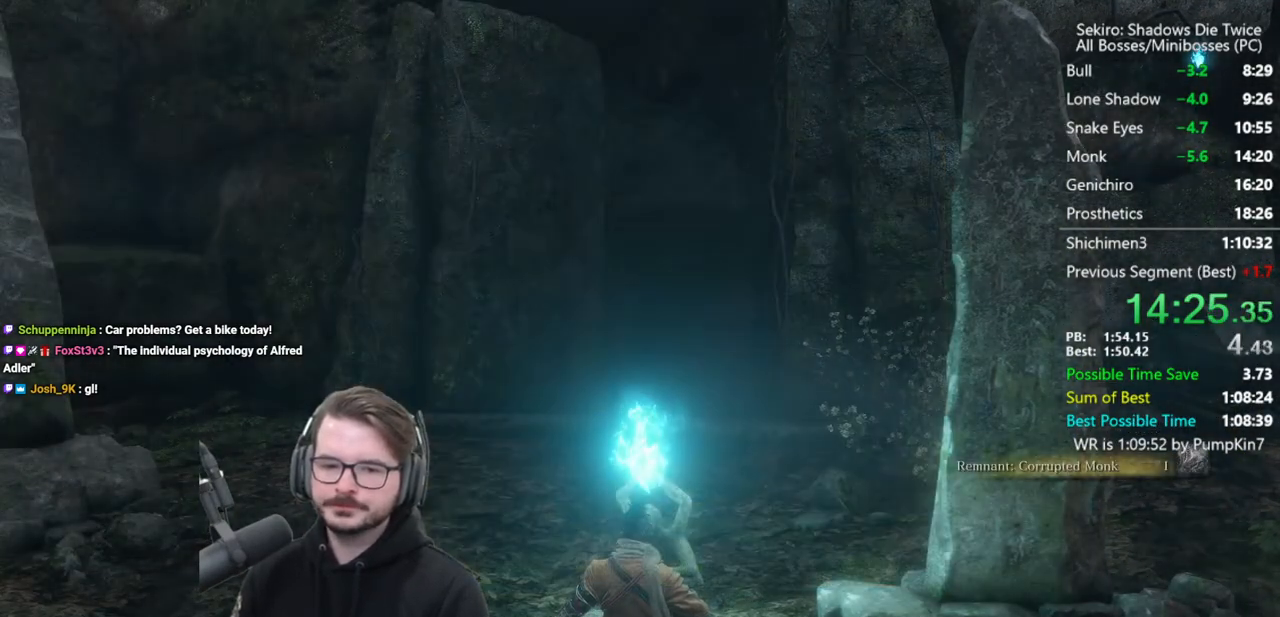
{"buttons": [], "left_stick": "center", "right_stick": "center", "events": []}
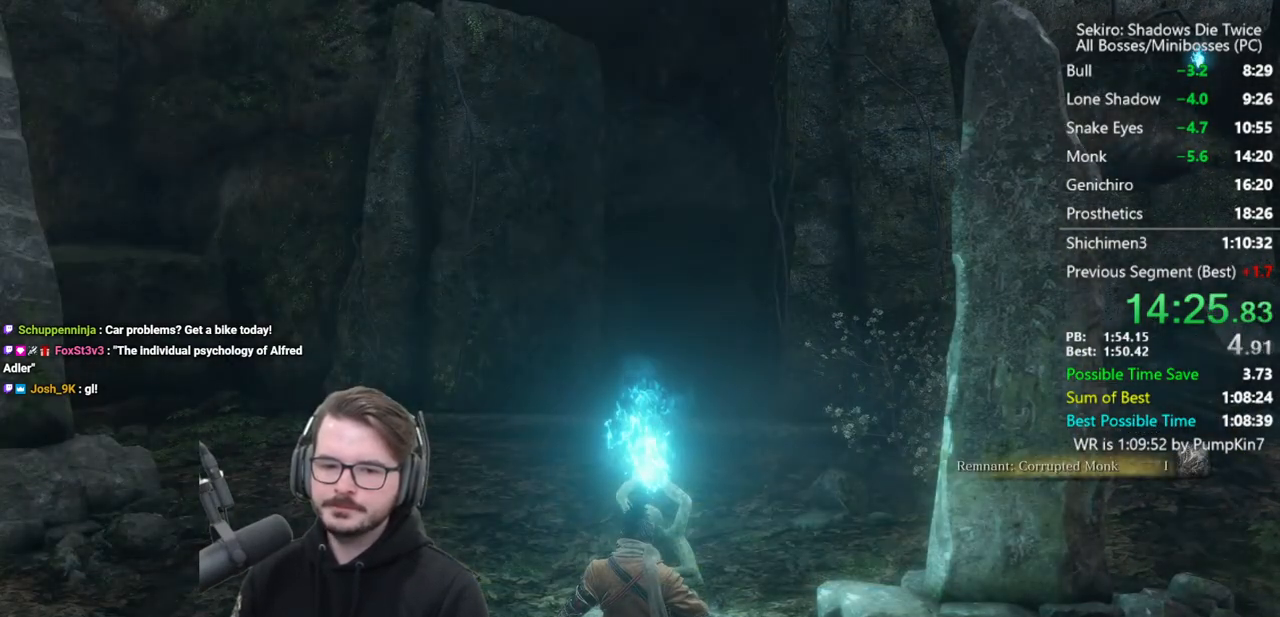
{"buttons": [], "left_stick": "center", "right_stick": "center", "events": []}
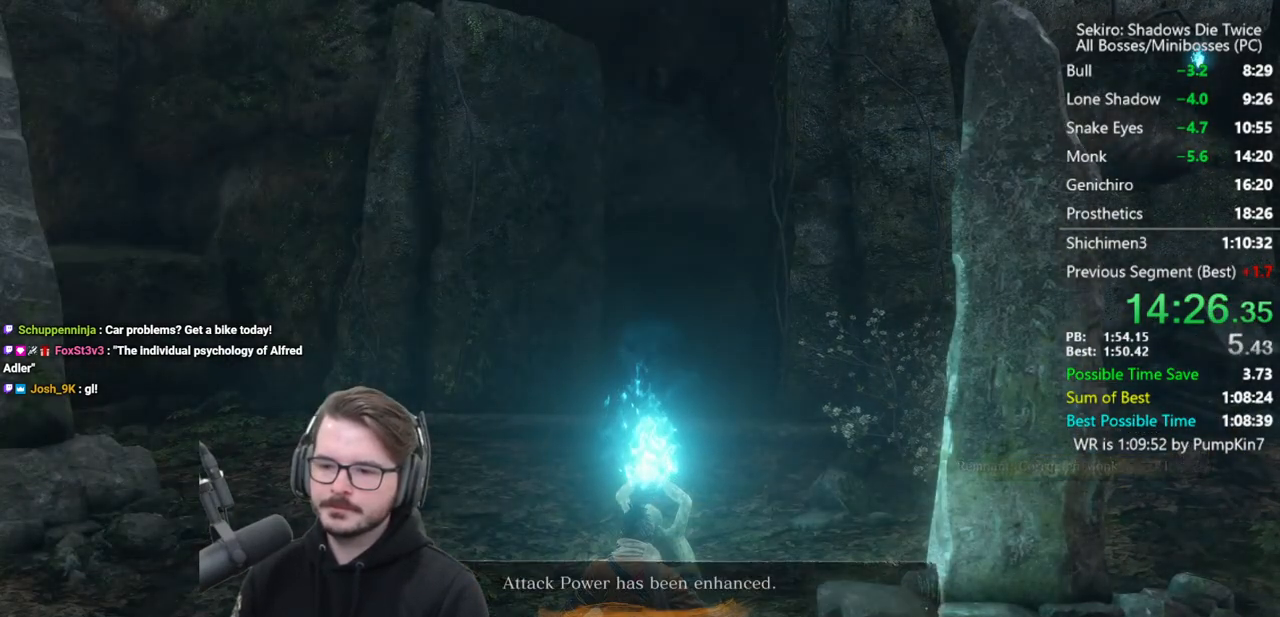
{"buttons": [], "left_stick": "center", "right_stick": "center", "events": [[133, "A", "down"], [250, "A", "up"]]}
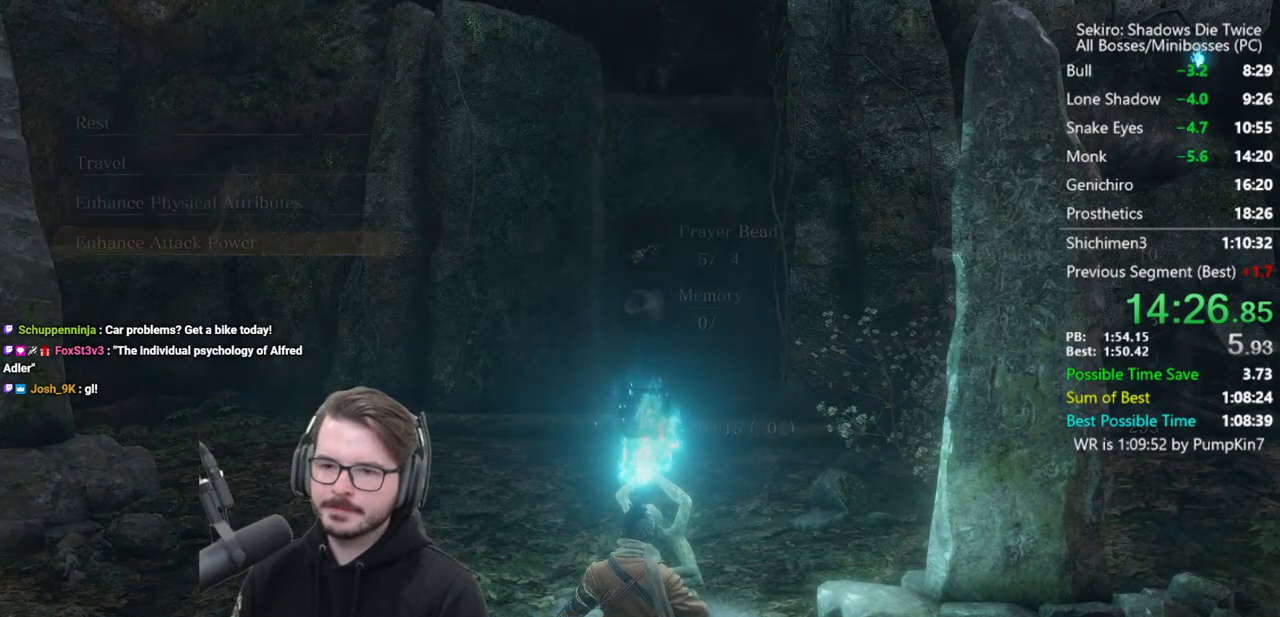
{"buttons": ["DPAD_DOWN"], "left_stick": "center", "right_stick": "center", "events": [[50, "DPAD_DOWN", "down"], [133, "DPAD_DOWN", "up"], [183, "DPAD_DOWN", "down"], [283, "DPAD_DOWN", "up"], [333, "A", "down"], [433, "A", "up"], [450, "DPAD_DOWN", "down"]]}
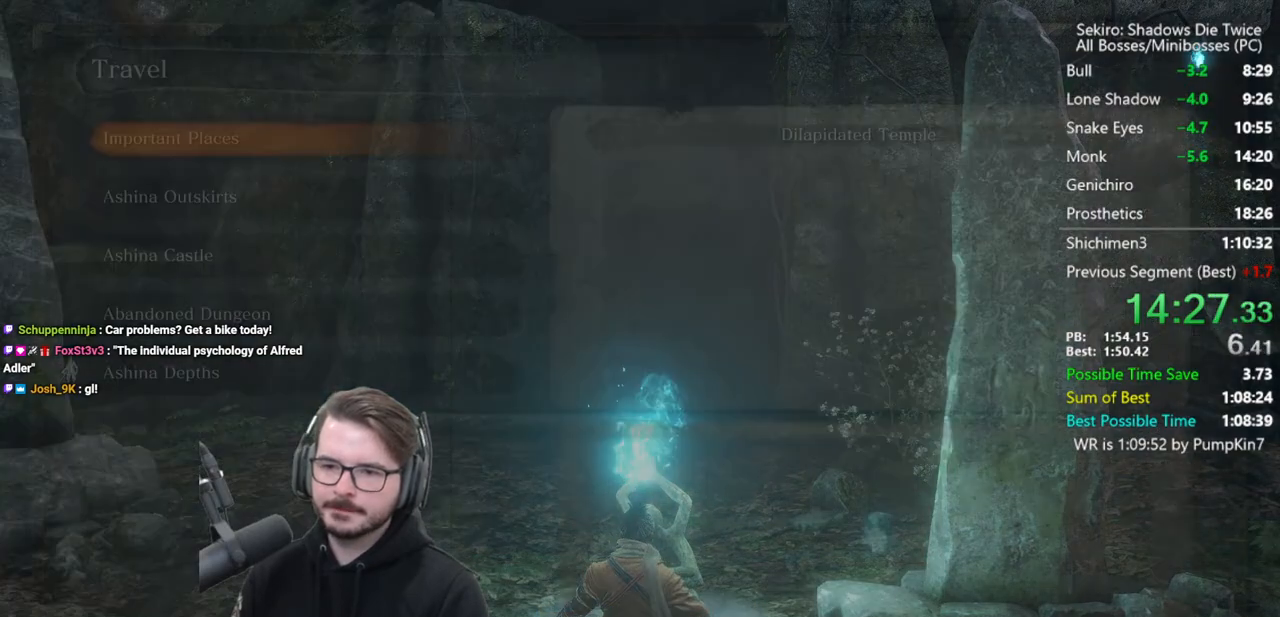
{"buttons": ["A"], "left_stick": "center", "right_stick": "center", "events": [[33, "DPAD_DOWN", "up"], [83, "DPAD_DOWN", "down"], [167, "DPAD_DOWN", "up"], [183, "A", "down"], [267, "A", "up"], [333, "A", "down"], [400, "A", "up"], [483, "A", "down"]]}
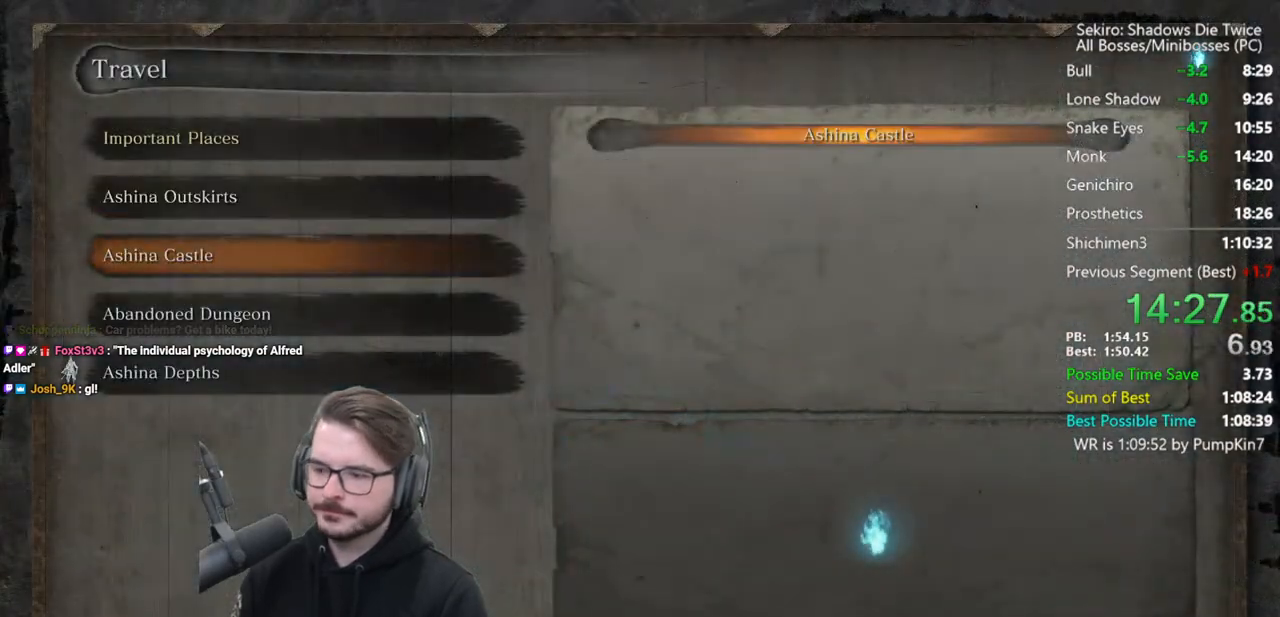
{"buttons": [], "left_stick": "center", "right_stick": "center", "events": [[50, "A", "up"]]}